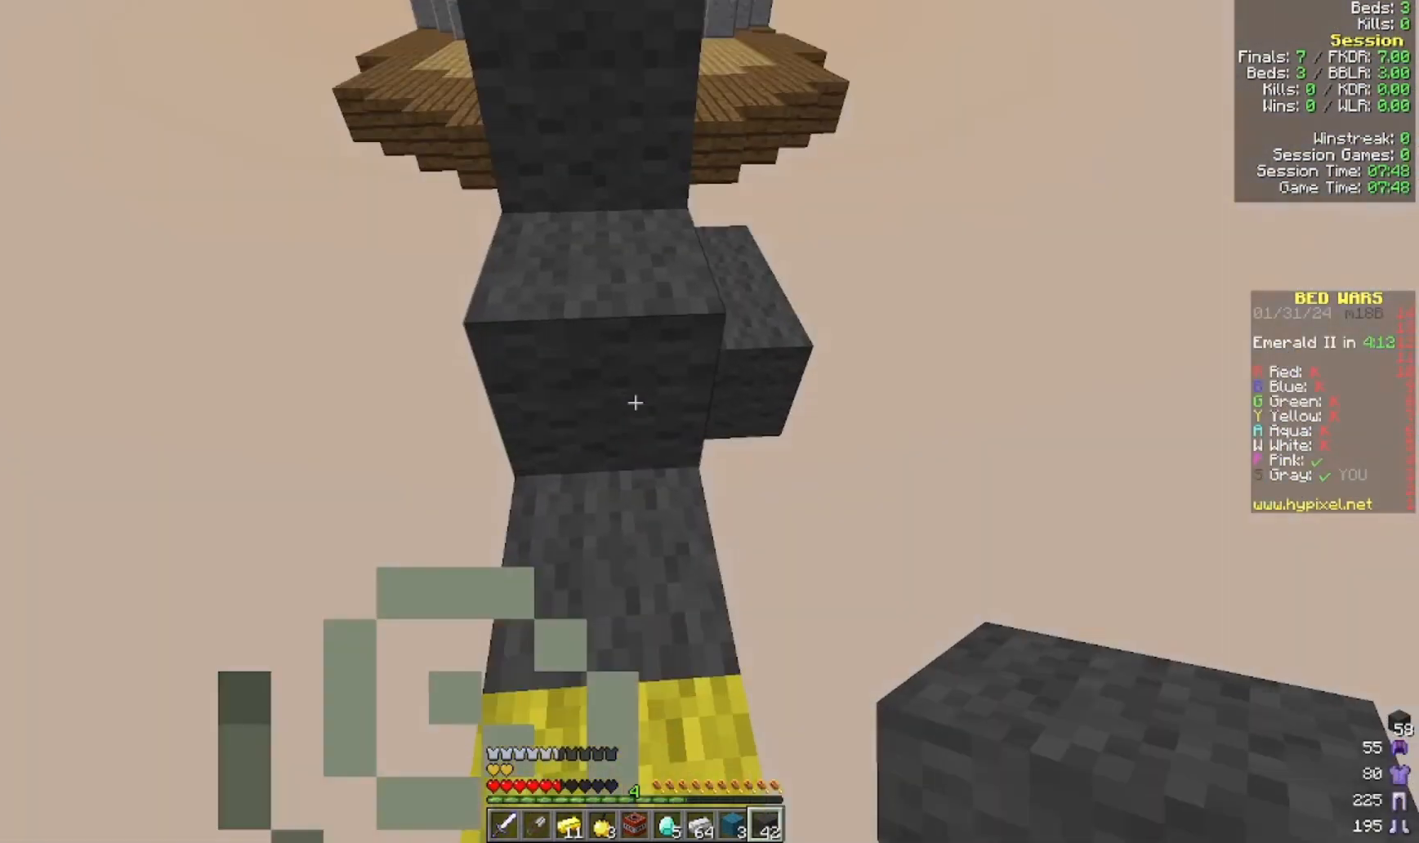
Gameplay with keyboard and mouse; each line is a JSON object with the keys and mouse buttons held at the frame after it. "events" lists presses ("down") and releases ("up") of "a", "d", "s", "w", "mouse_left" and "mouse_right" between this image and that frame as [ms after this image, input, new state], when the widget could be followed in between. "mouse_left", "mouse_right" = the "left", "right" buttons of the "mouse" list. No other keys are recorded. Fast repeated clicks can show as one long hold. Mouse movement is not recorded.
{"keys": ["w"], "mouse": [], "events": [[300, "a", "down"], [500, "a", "up"]]}
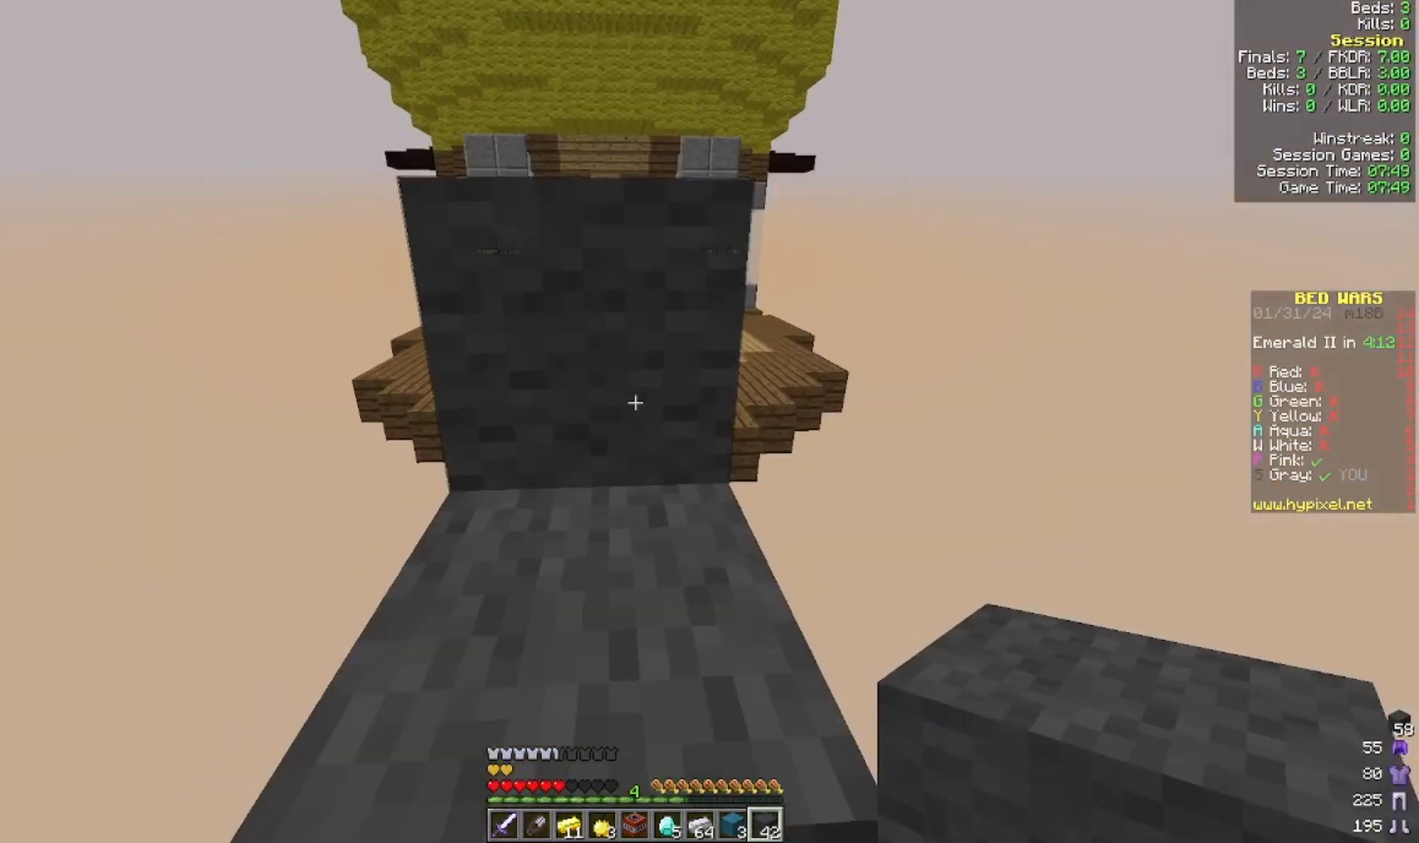
{"keys": ["w"], "mouse": [], "events": []}
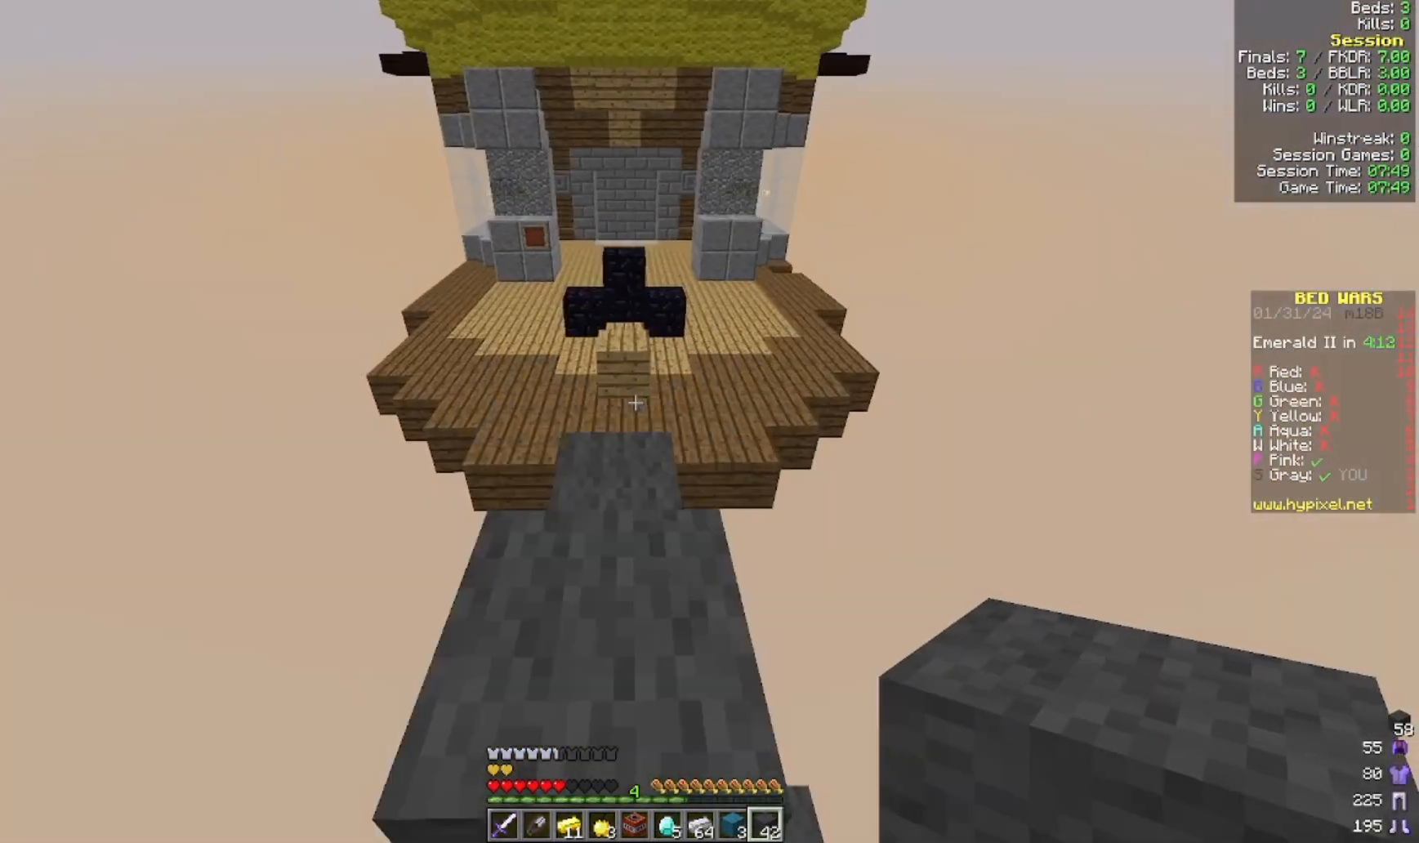
{"keys": ["w"], "mouse": [], "events": []}
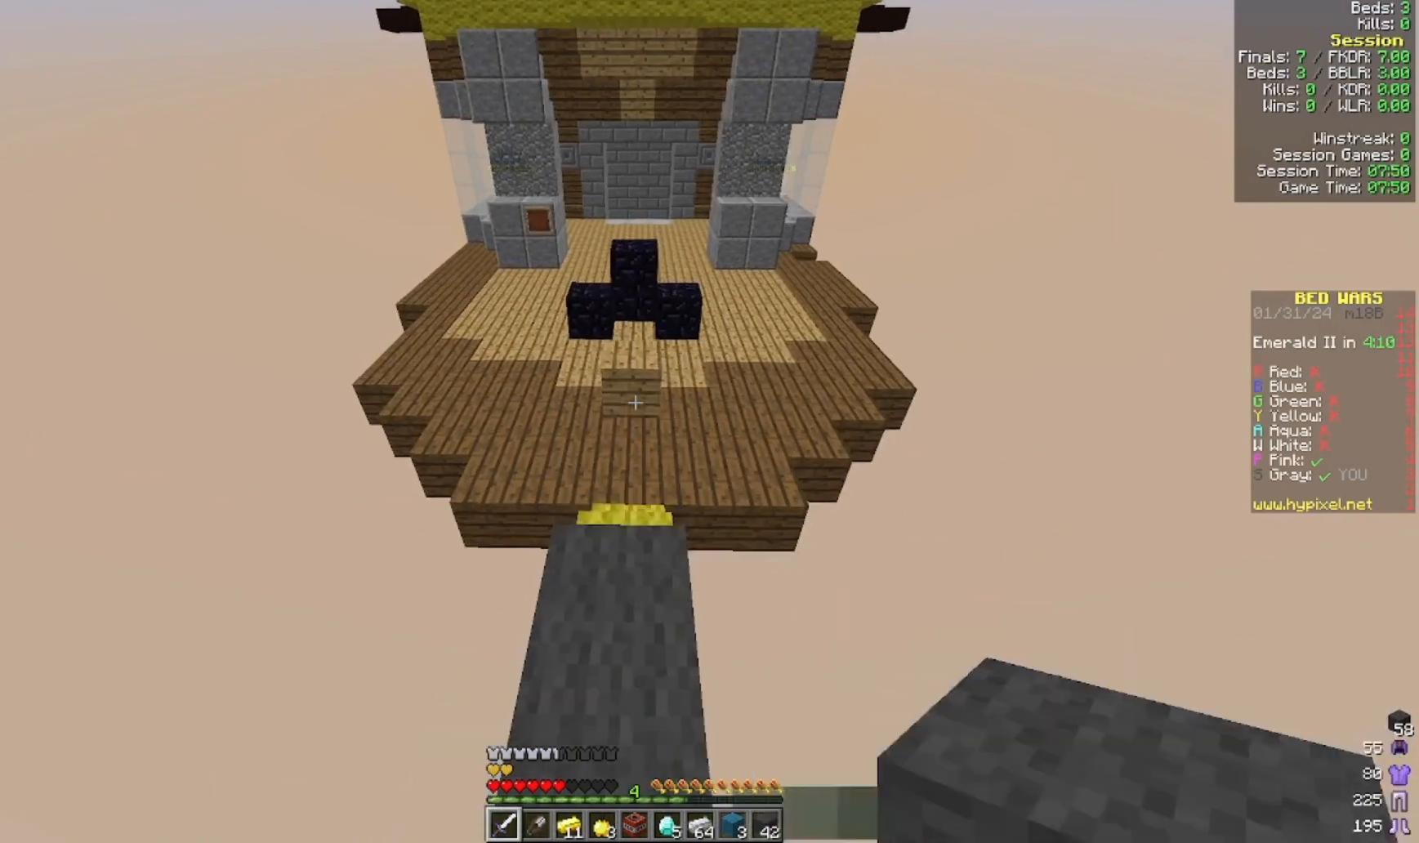
{"keys": ["w"], "mouse": [], "events": []}
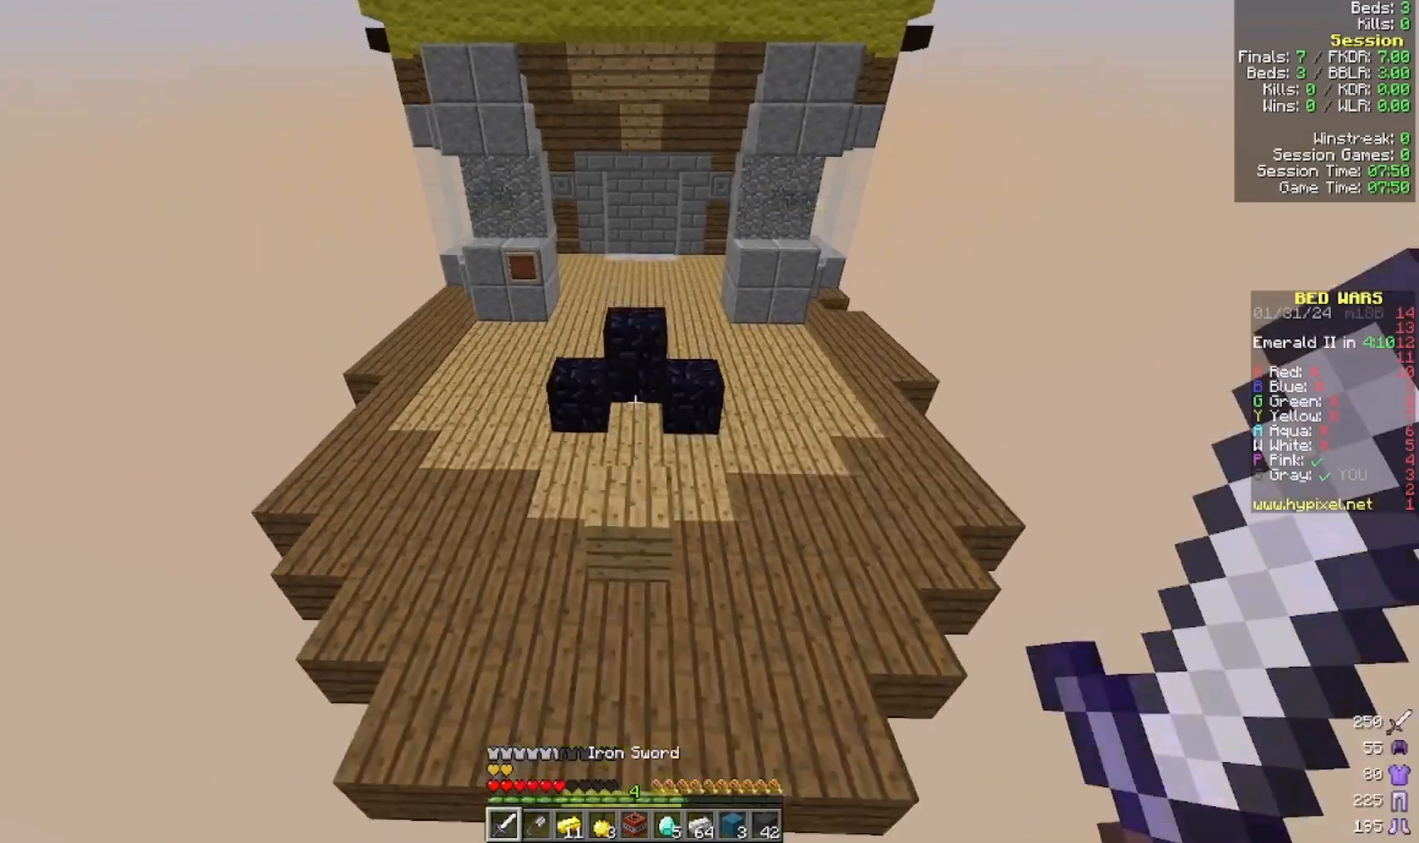
{"keys": ["a", "w"], "mouse": [], "events": [[400, "a", "down"]]}
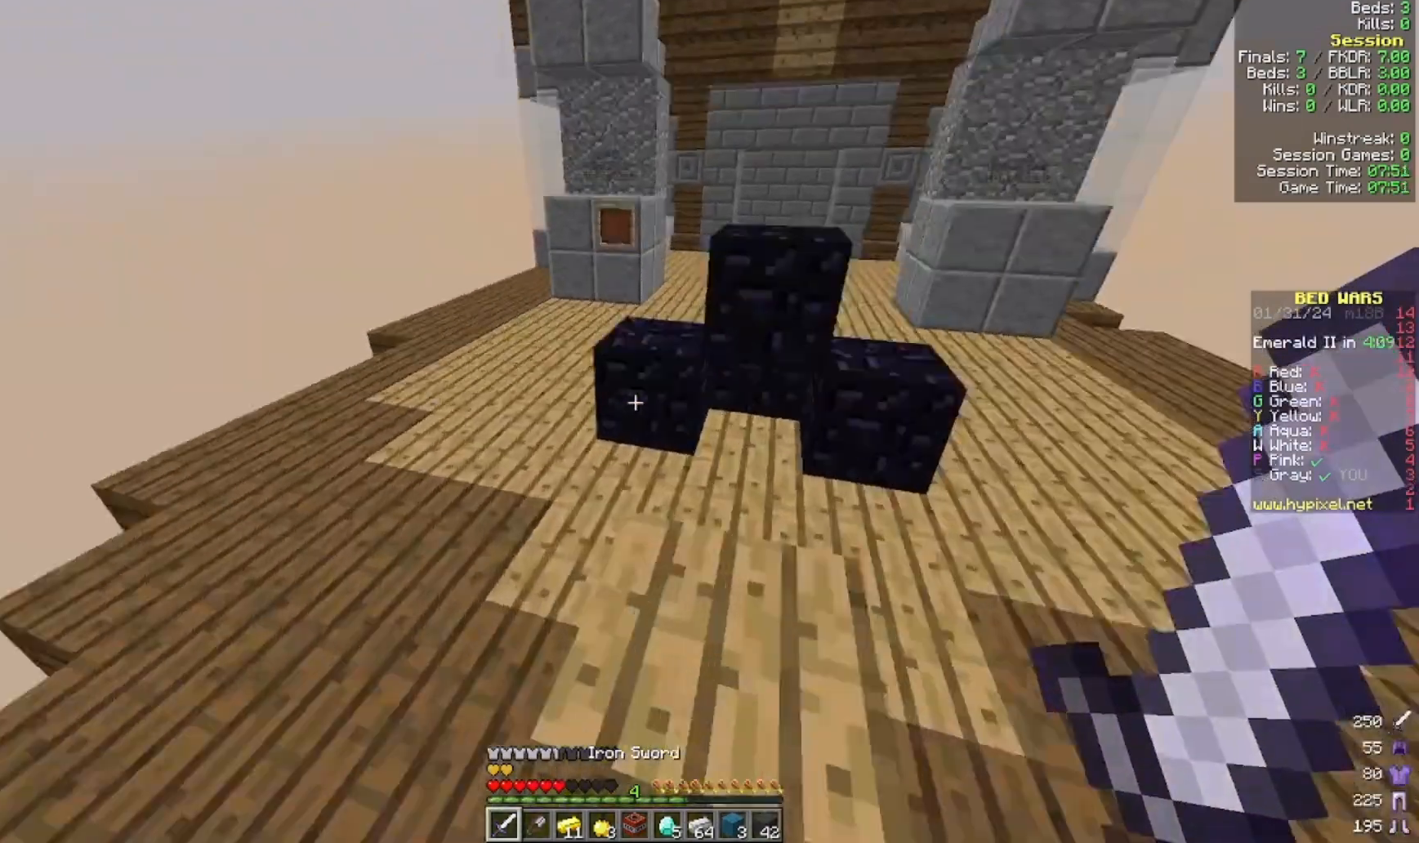
{"keys": ["a", "w"], "mouse": [], "events": []}
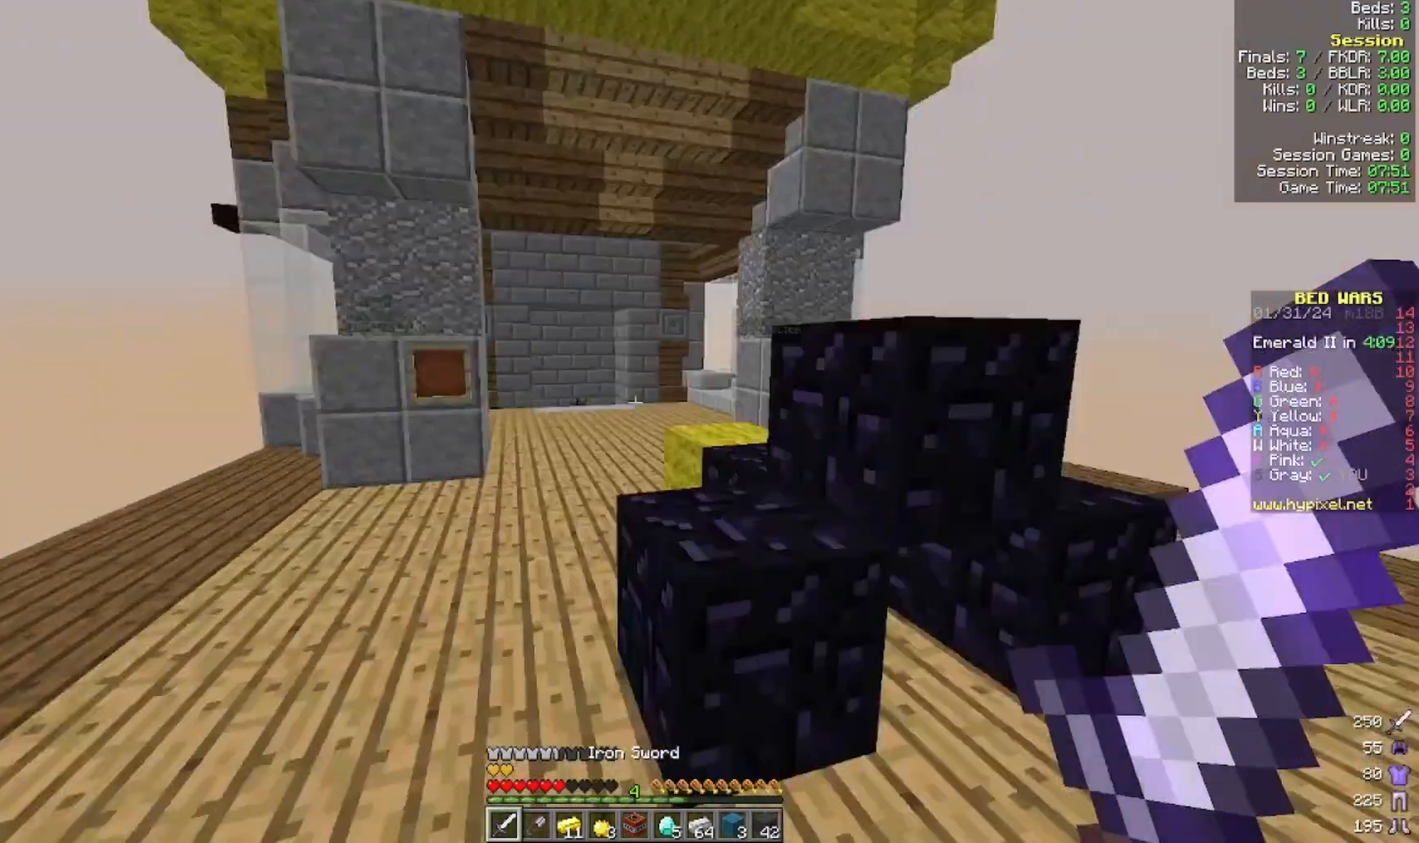
{"keys": ["w"], "mouse": [], "events": [[200, "a", "up"]]}
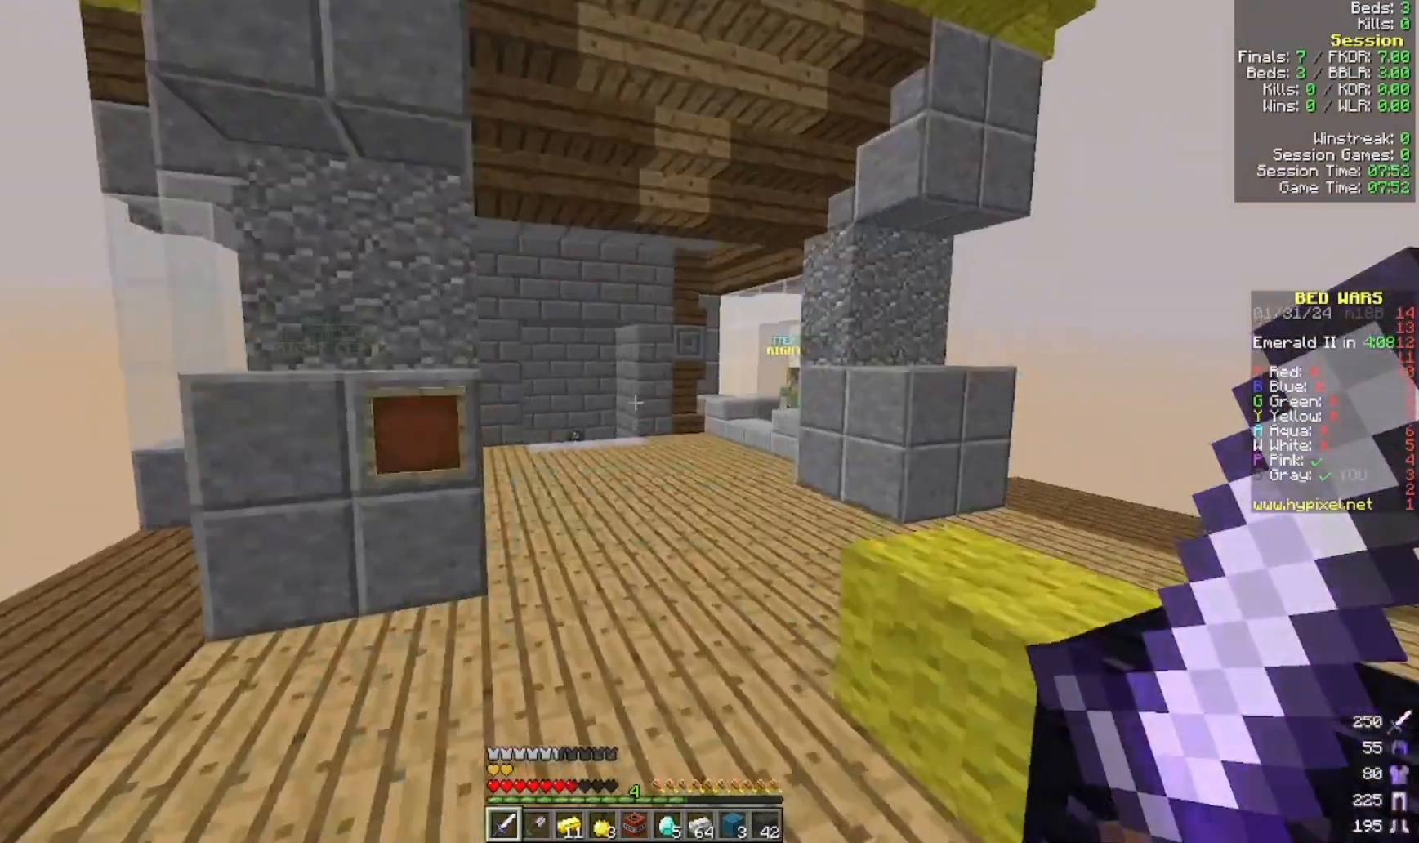
{"keys": ["a", "w"], "mouse": [], "events": [[500, "a", "down"]]}
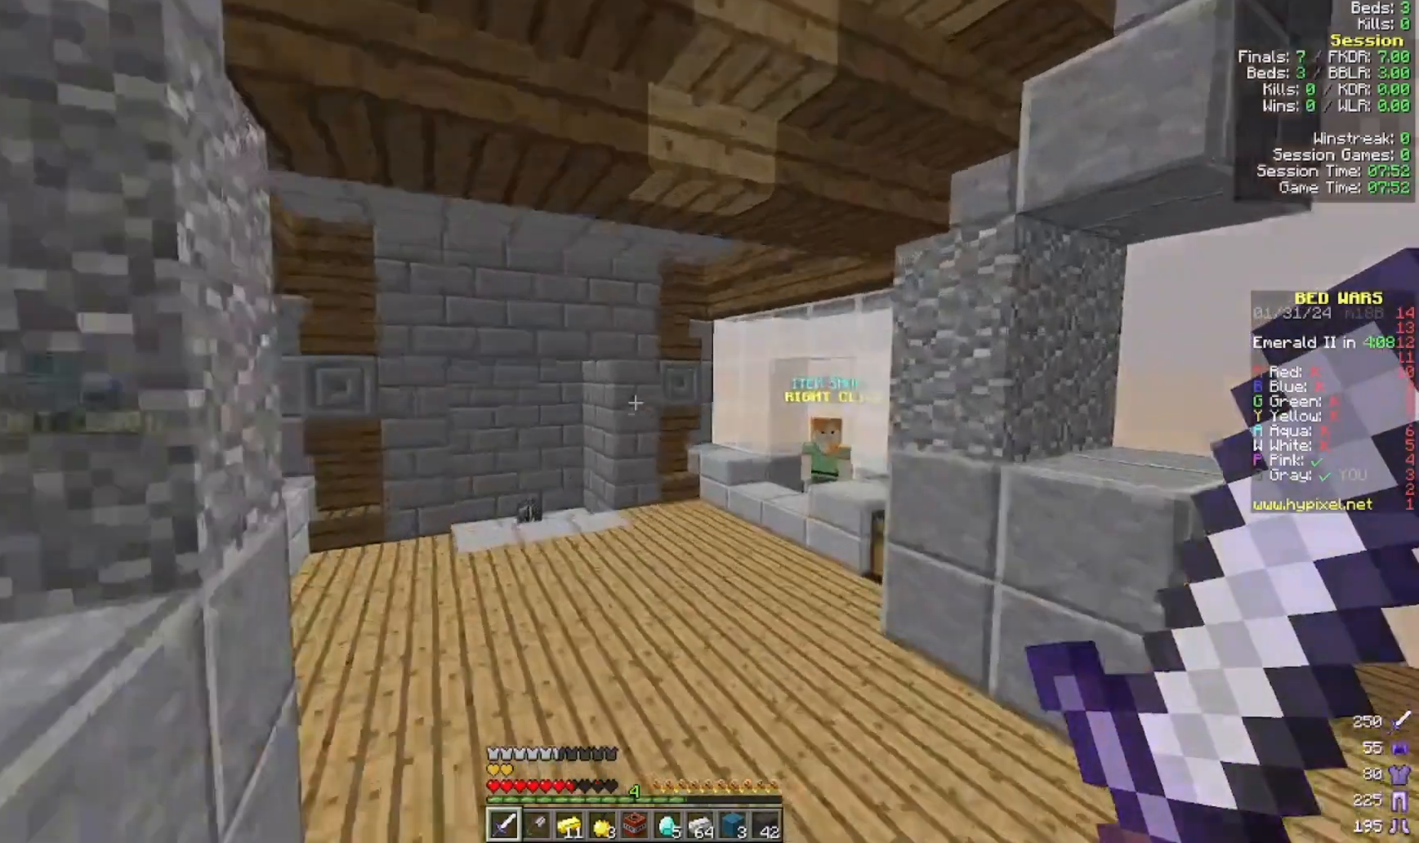
{"keys": ["a", "w"], "mouse": [], "events": [[100, "a", "up"], [500, "a", "down"]]}
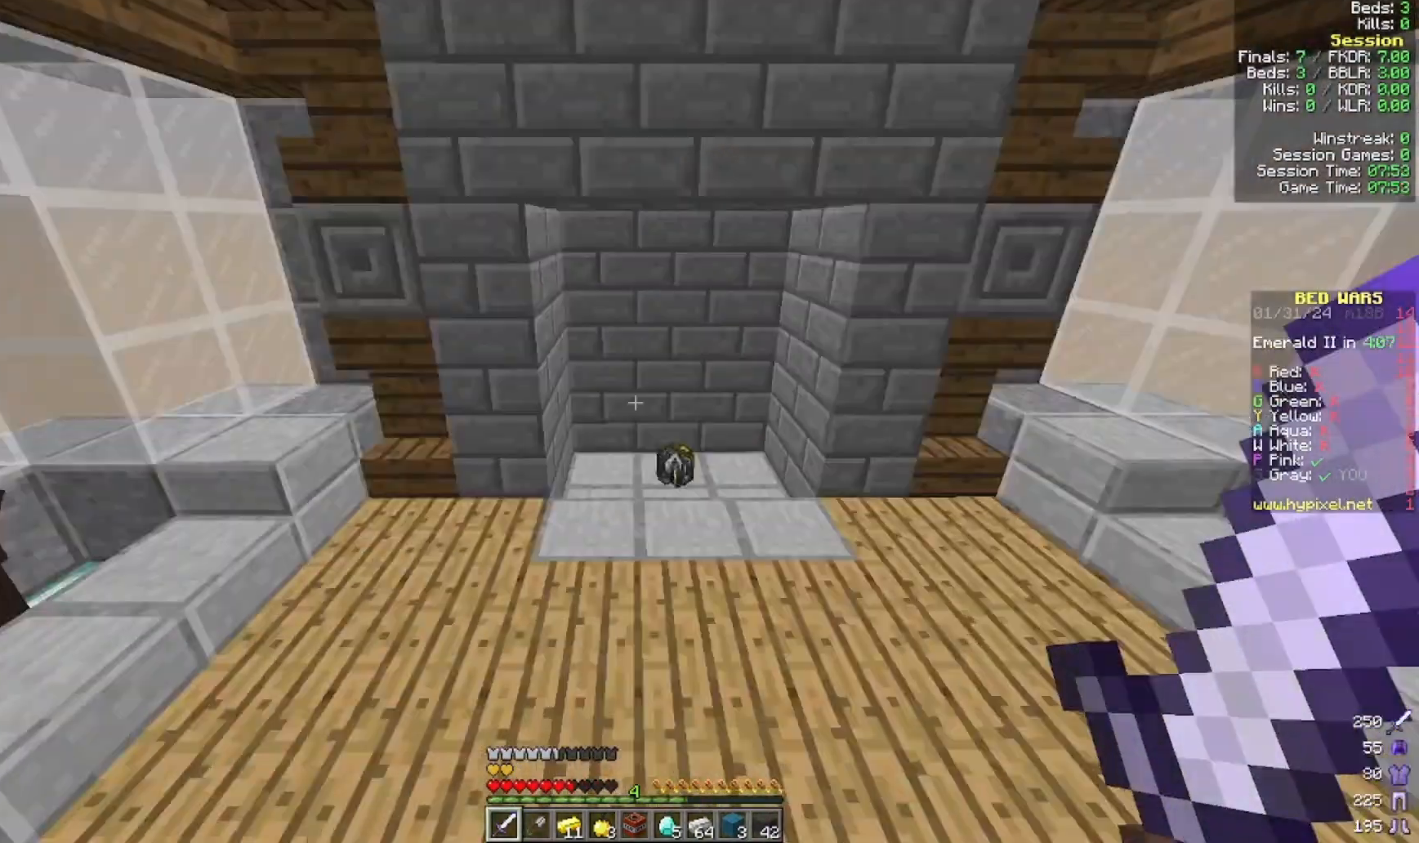
{"keys": ["w"], "mouse": [], "events": [[233, "a", "up"]]}
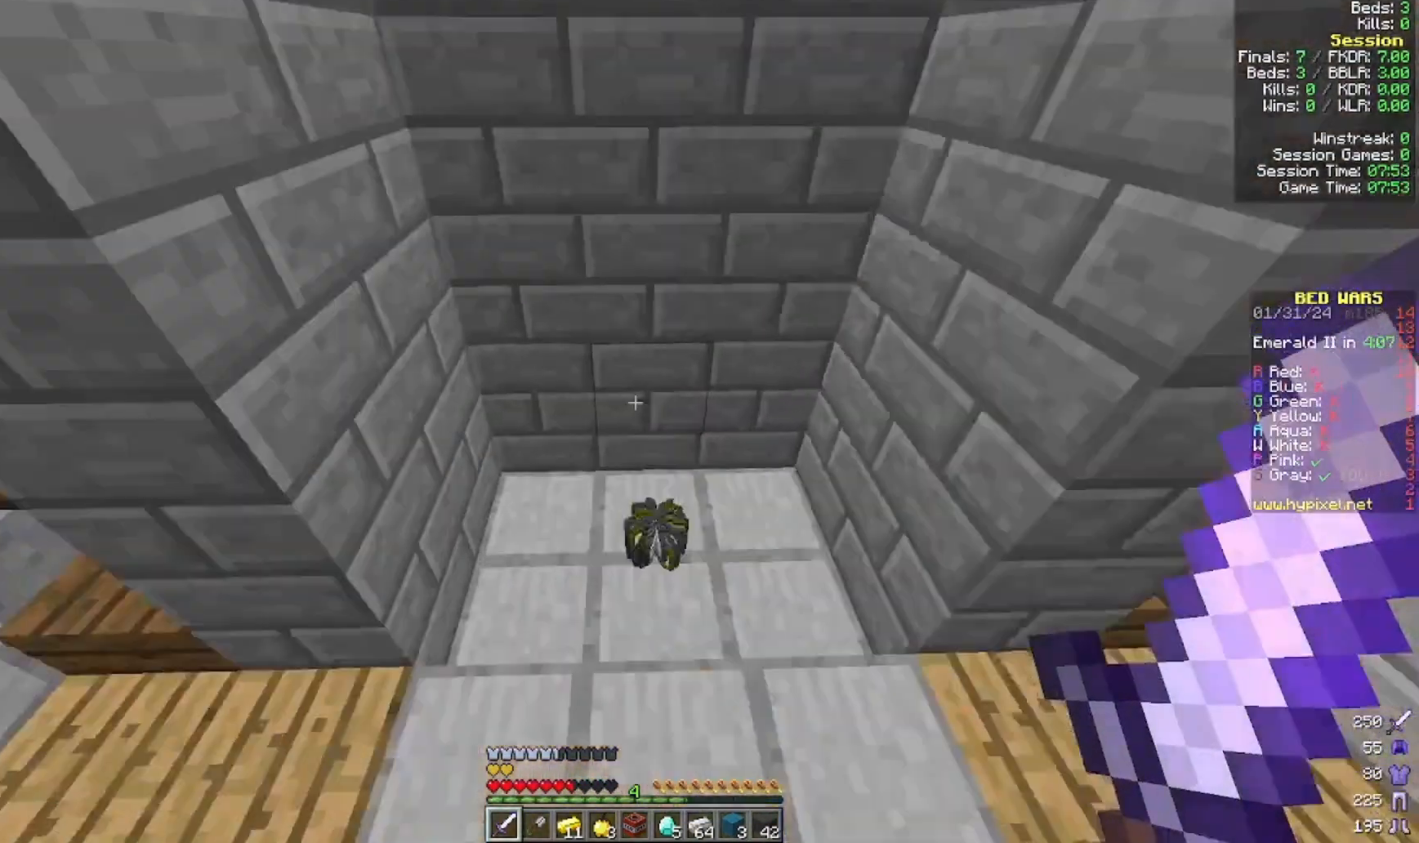
{"keys": ["a", "w"], "mouse": ["right"], "events": [[333, "mouse_right", "down"], [433, "a", "down"]]}
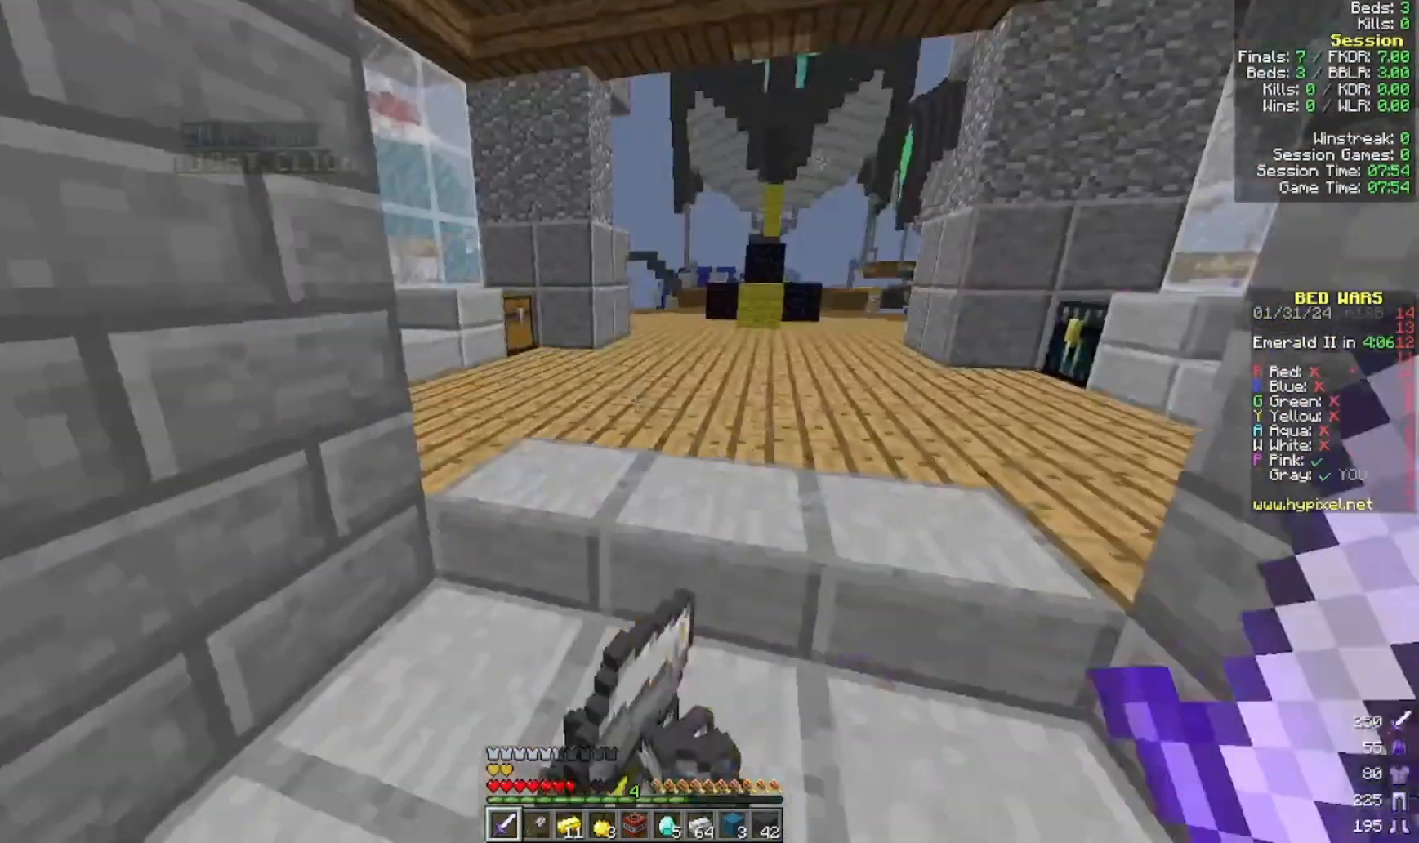
{"keys": ["w"], "mouse": [], "events": [[100, "mouse_right", "up"], [300, "a", "up"]]}
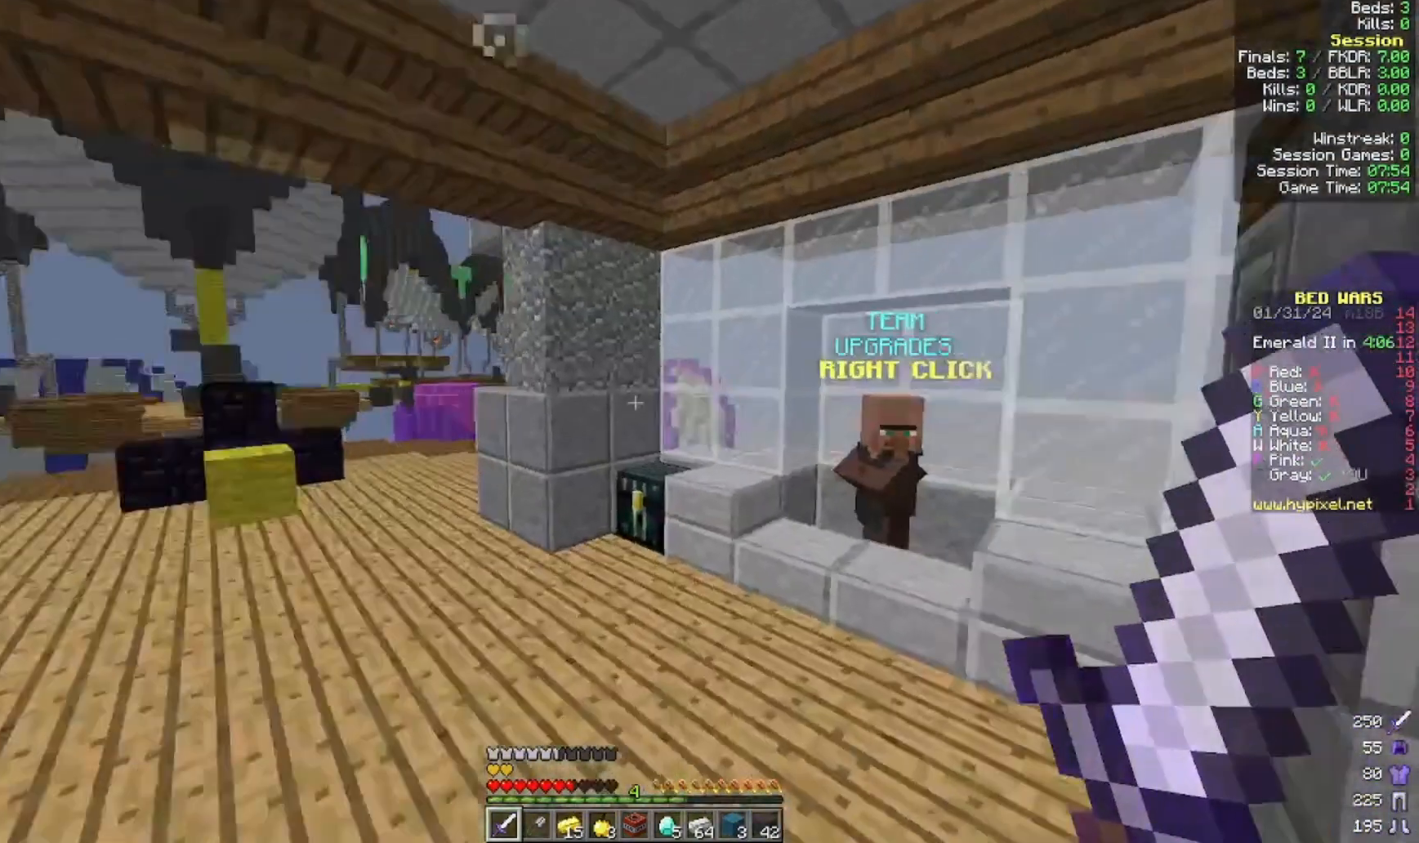
{"keys": ["w"], "mouse": [], "events": []}
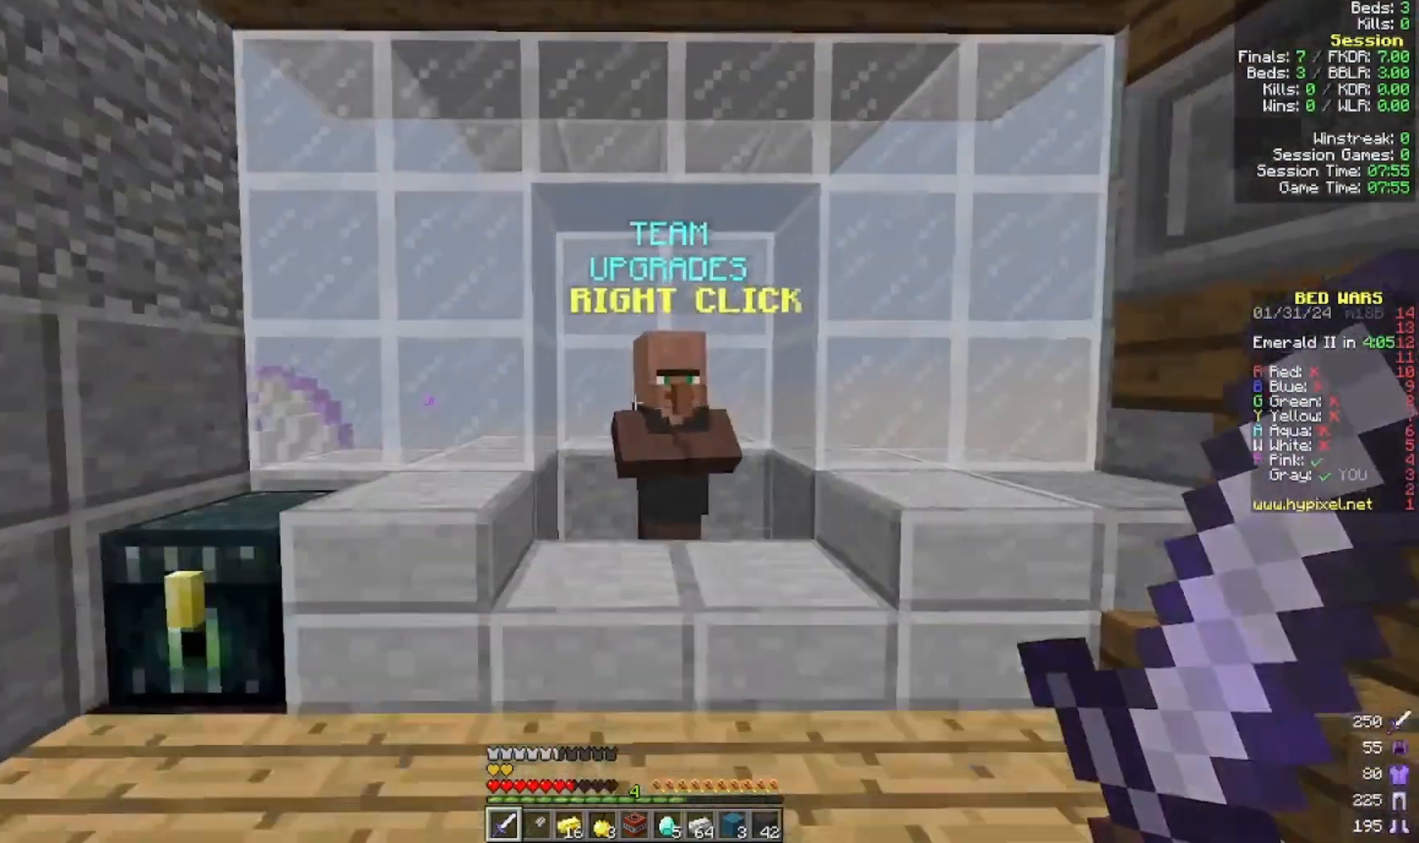
{"keys": [], "mouse": [], "events": [[200, "mouse_right", "down"], [300, "w", "up"], [333, "mouse_right", "up"]]}
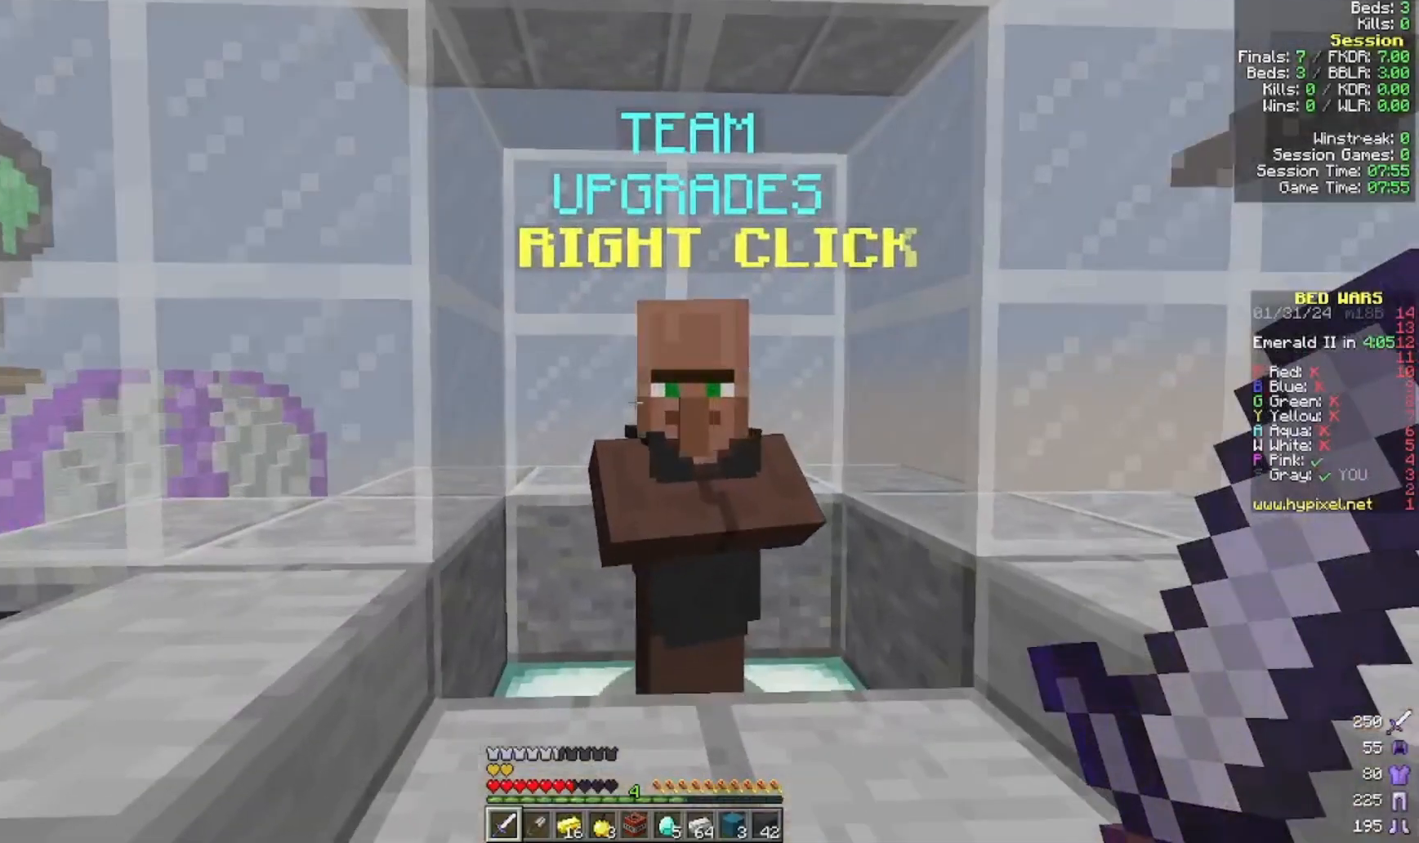
{"keys": [], "mouse": [], "events": []}
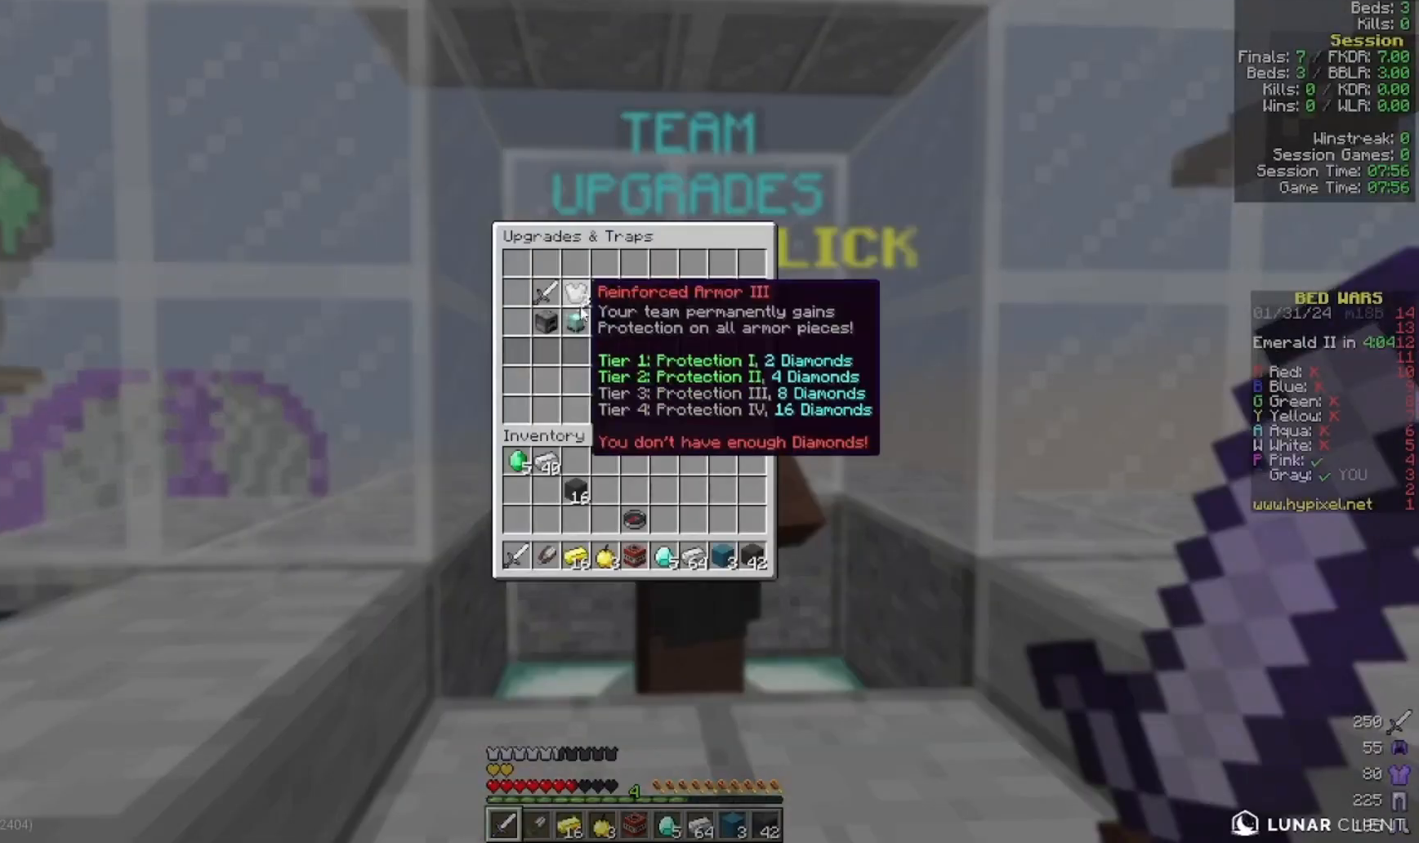
{"keys": [], "mouse": [], "events": []}
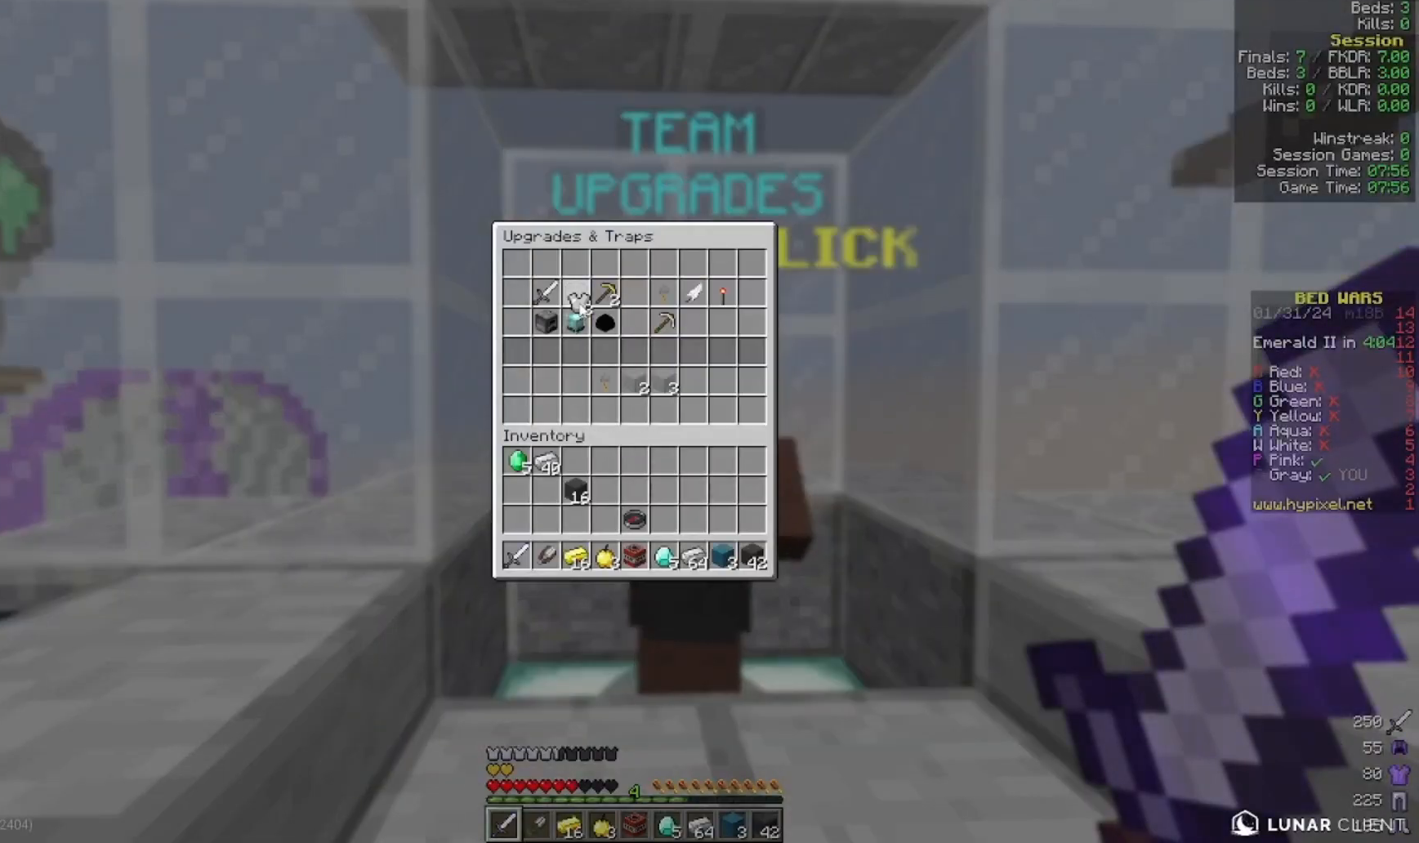
{"keys": [], "mouse": [], "events": []}
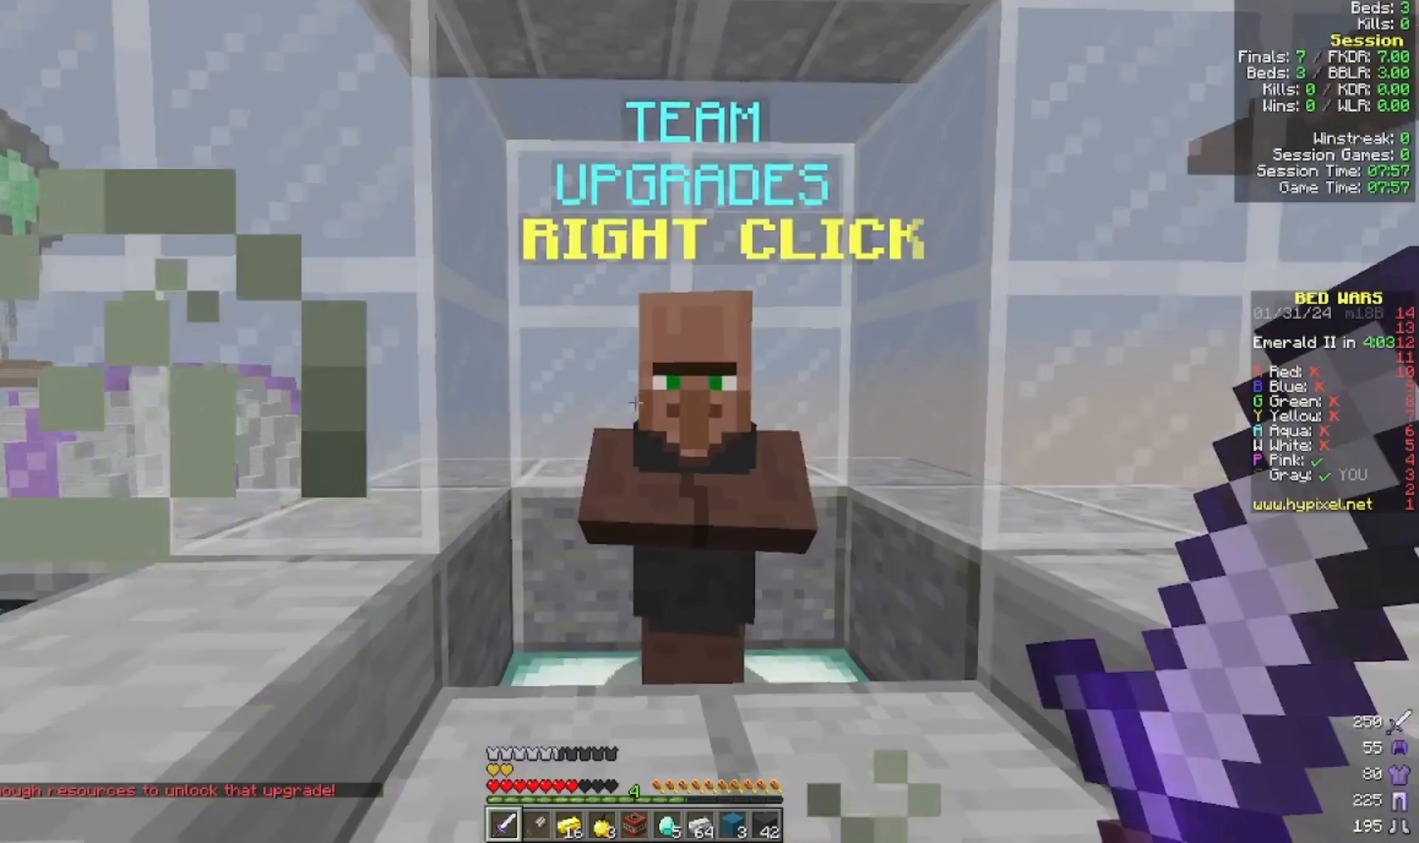
{"keys": ["a", "w"], "mouse": [], "events": [[300, "a", "down"], [400, "w", "down"]]}
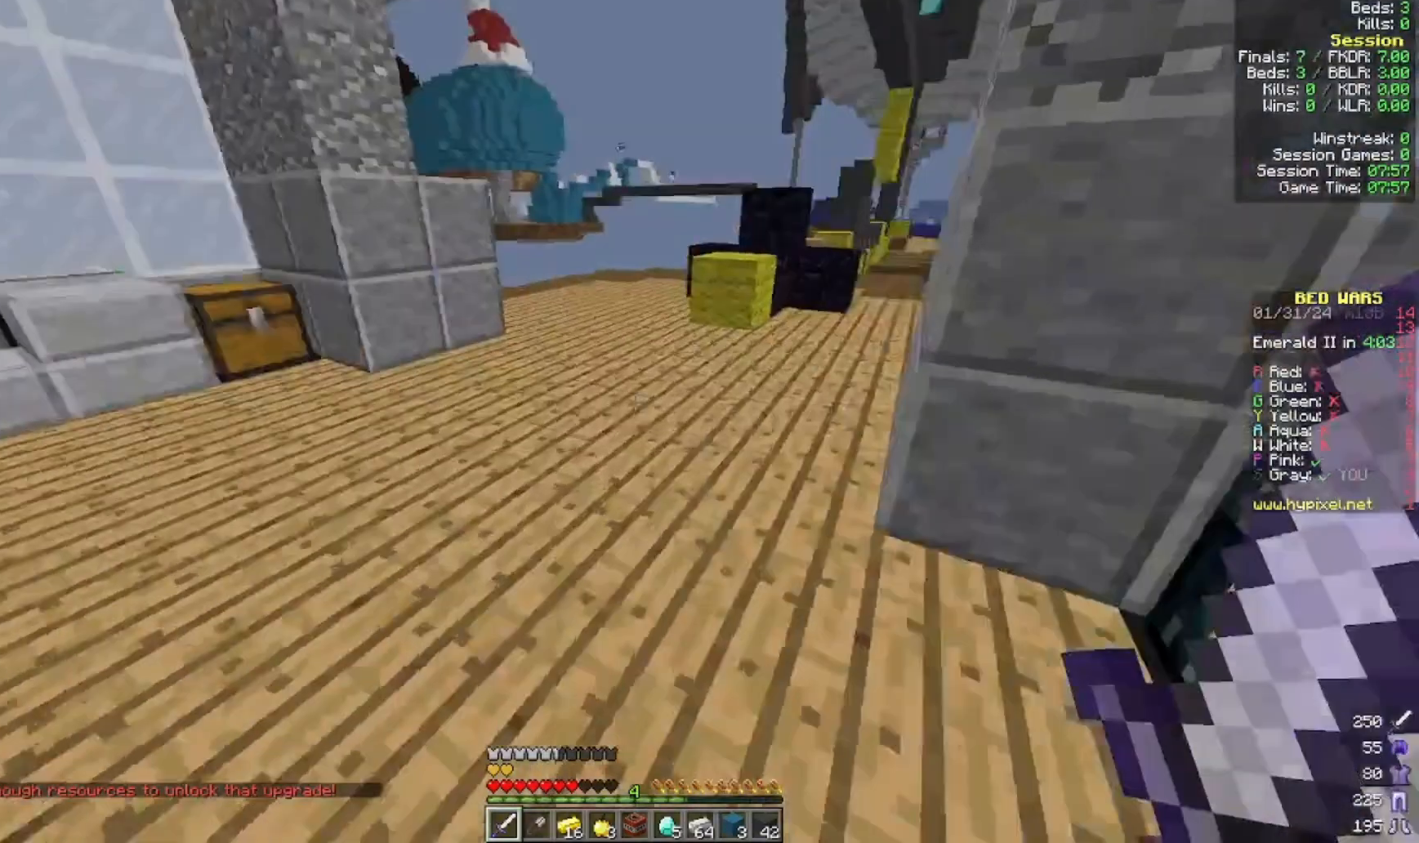
{"keys": ["w"], "mouse": [], "events": [[300, "a", "up"]]}
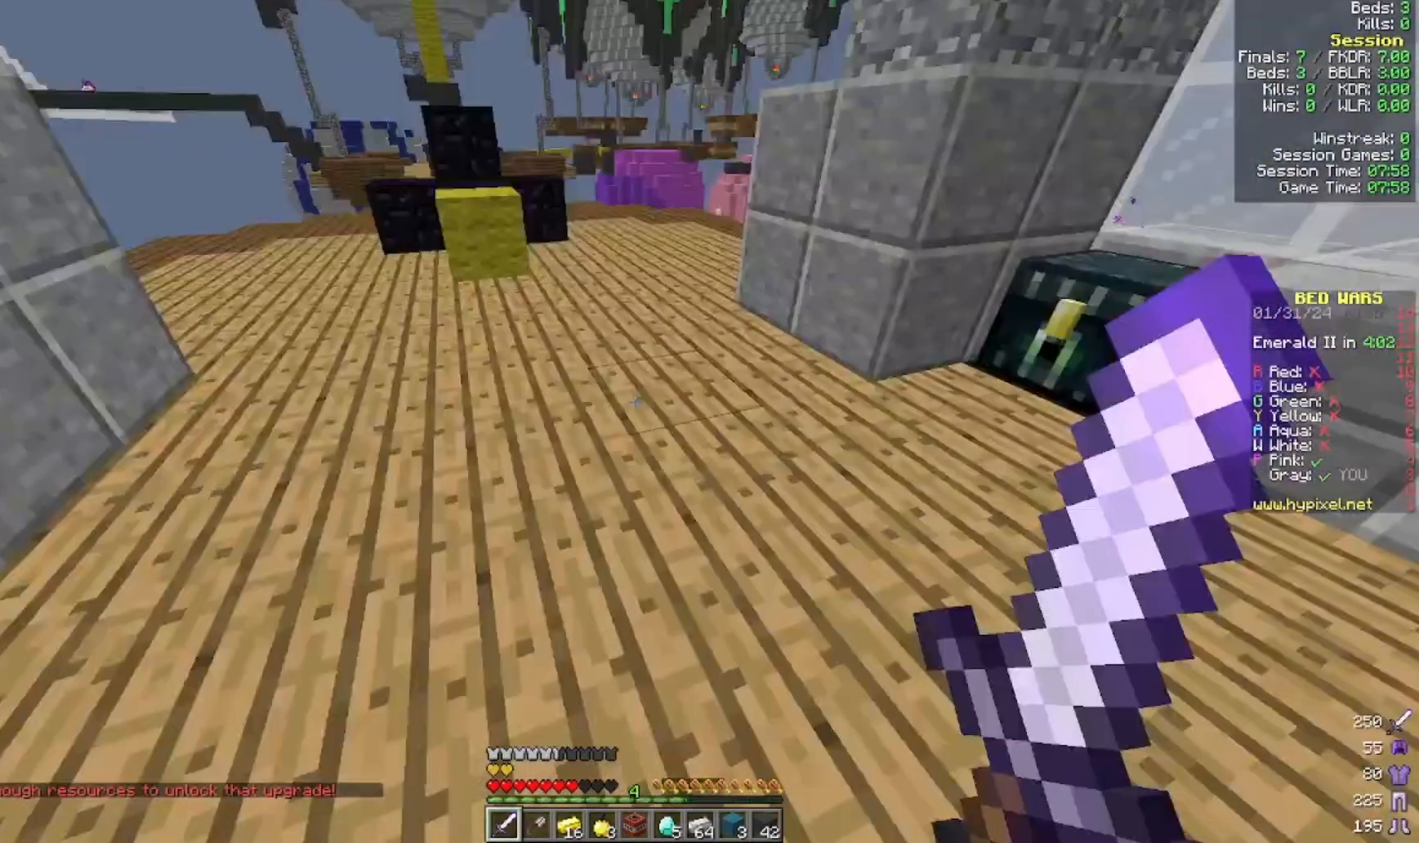
{"keys": ["w"], "mouse": []}
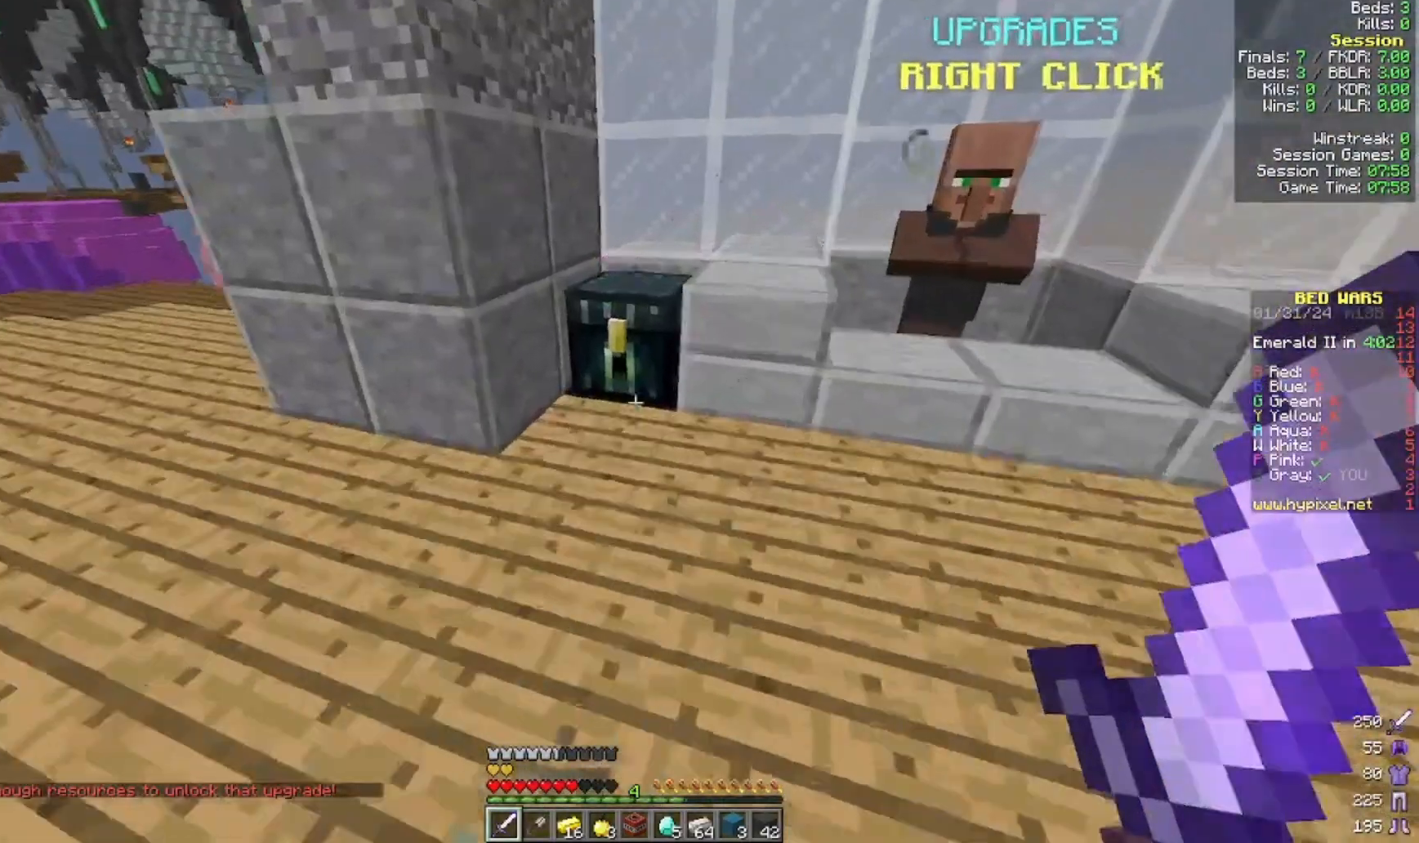
{"keys": [], "mouse": []}
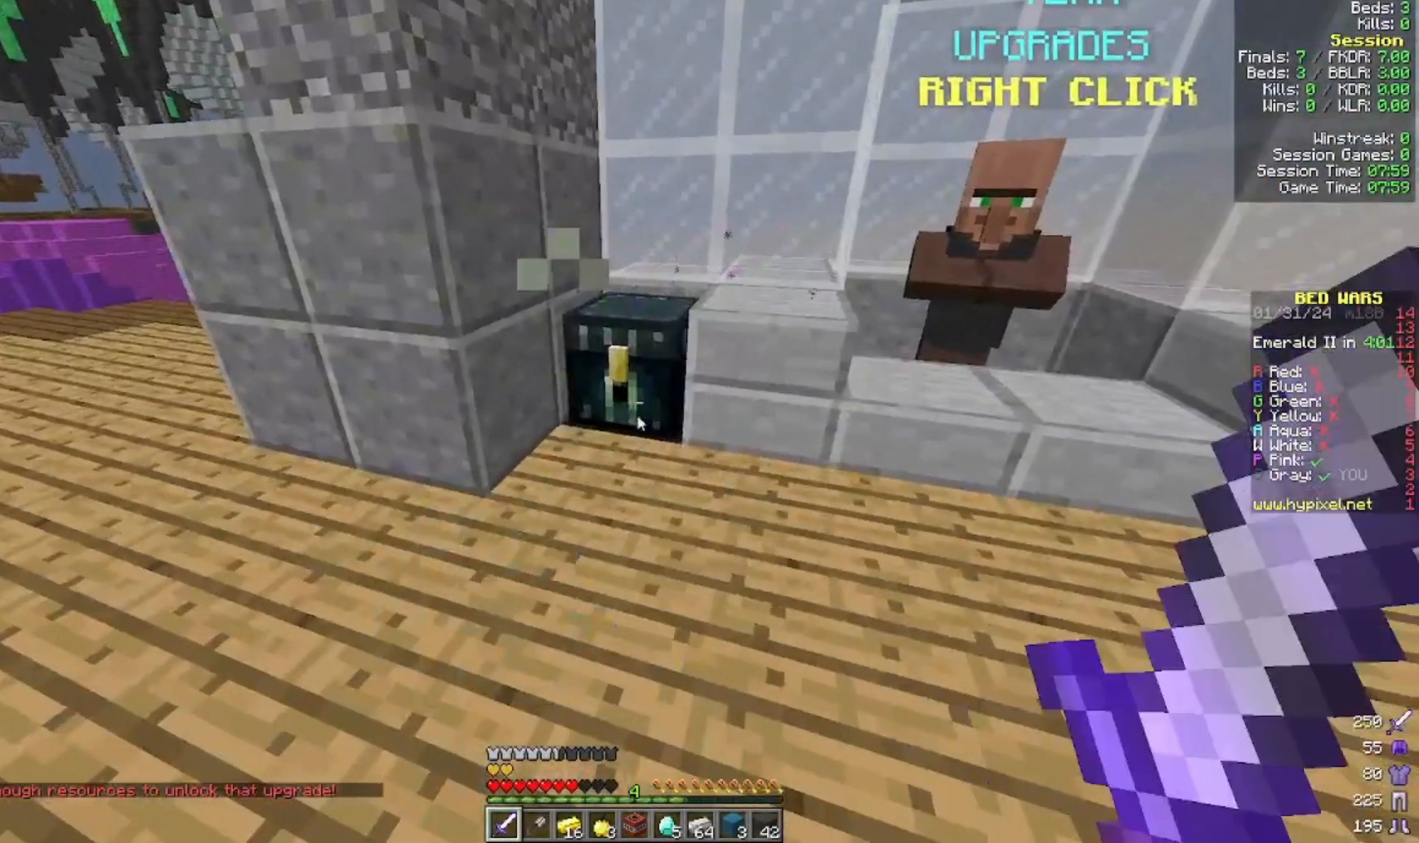
{"keys": [], "mouse": [], "events": []}
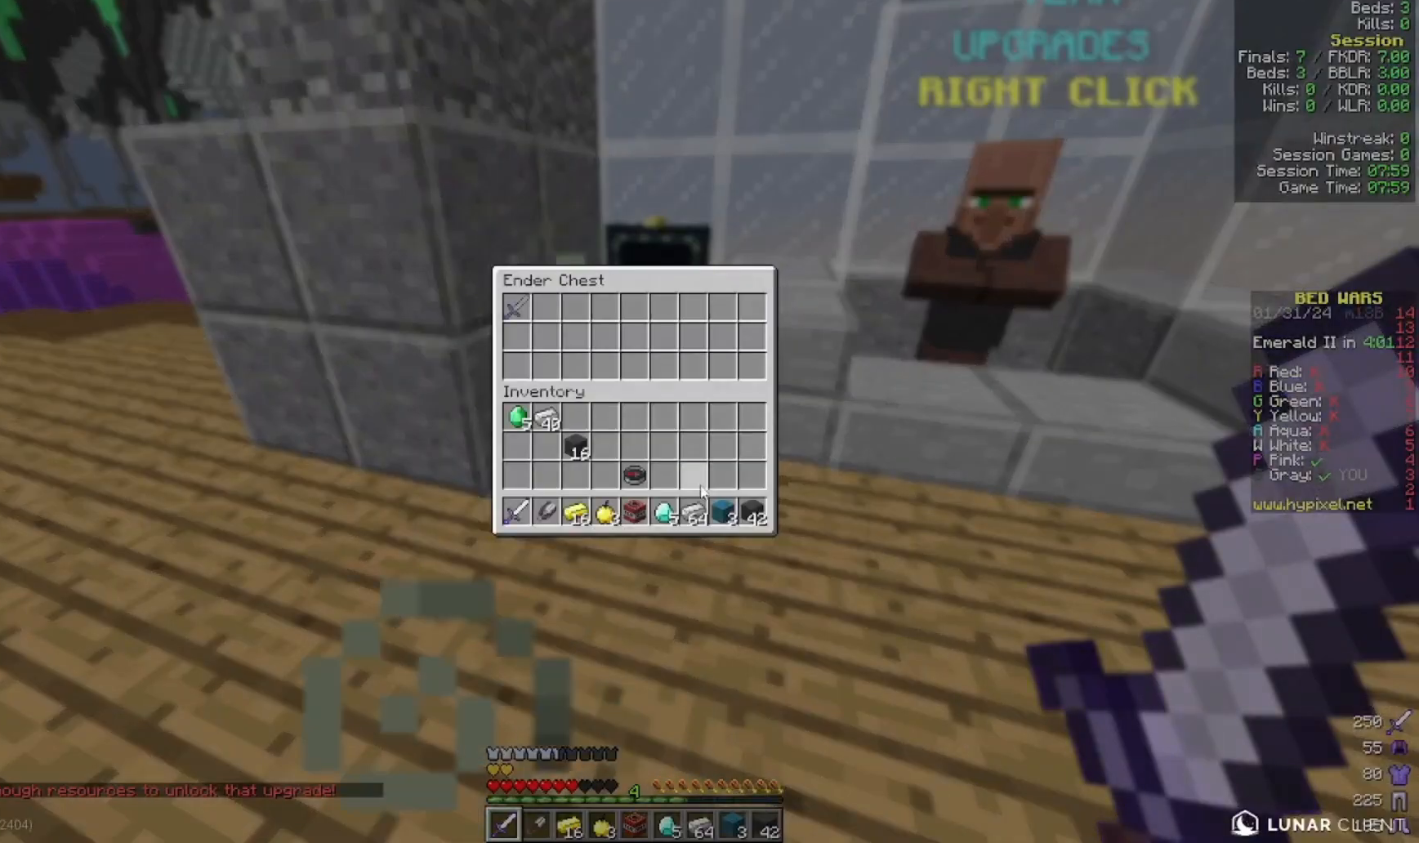
{"keys": [], "mouse": [], "events": []}
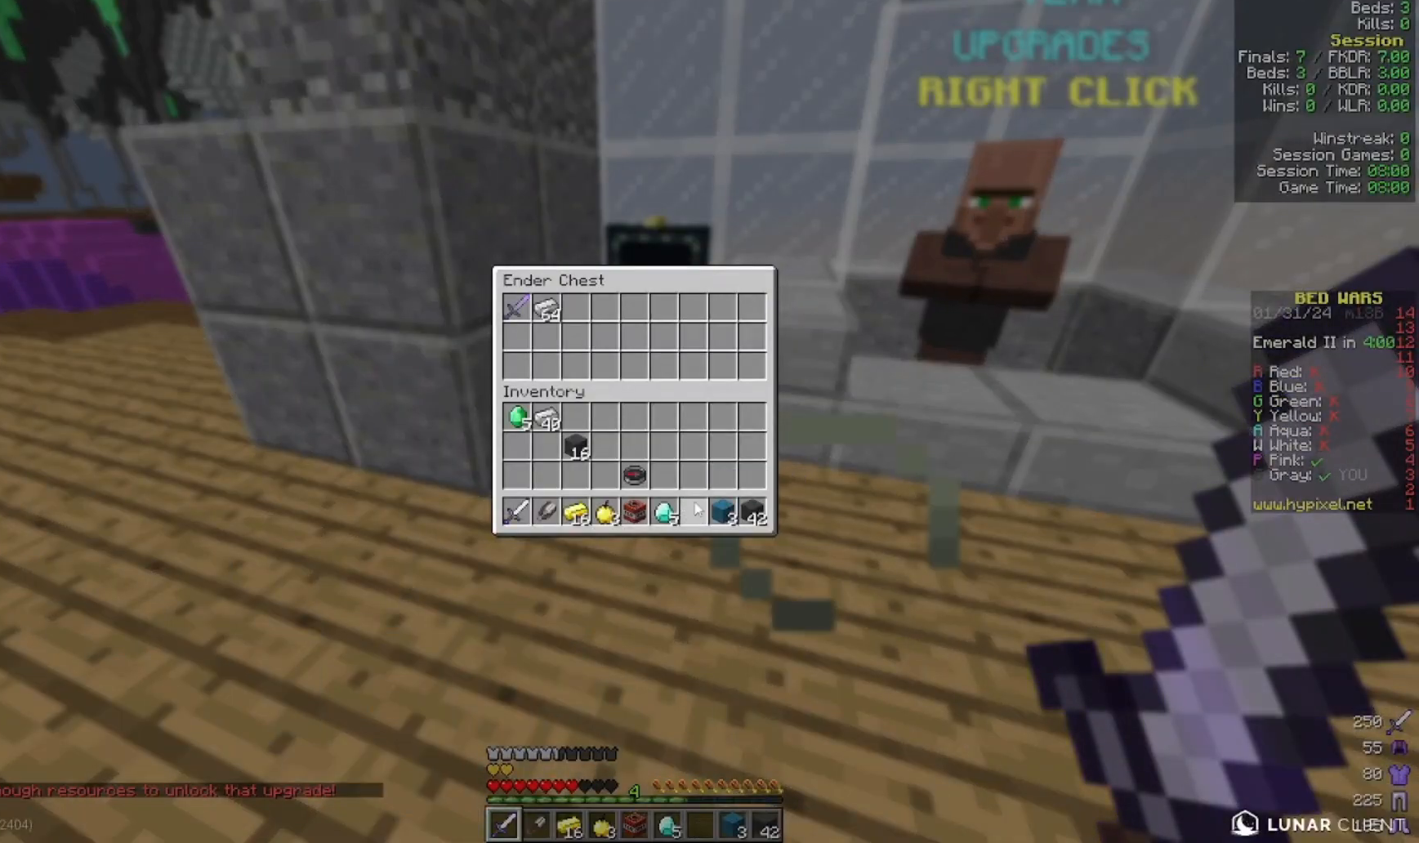
{"keys": [], "mouse": [], "events": []}
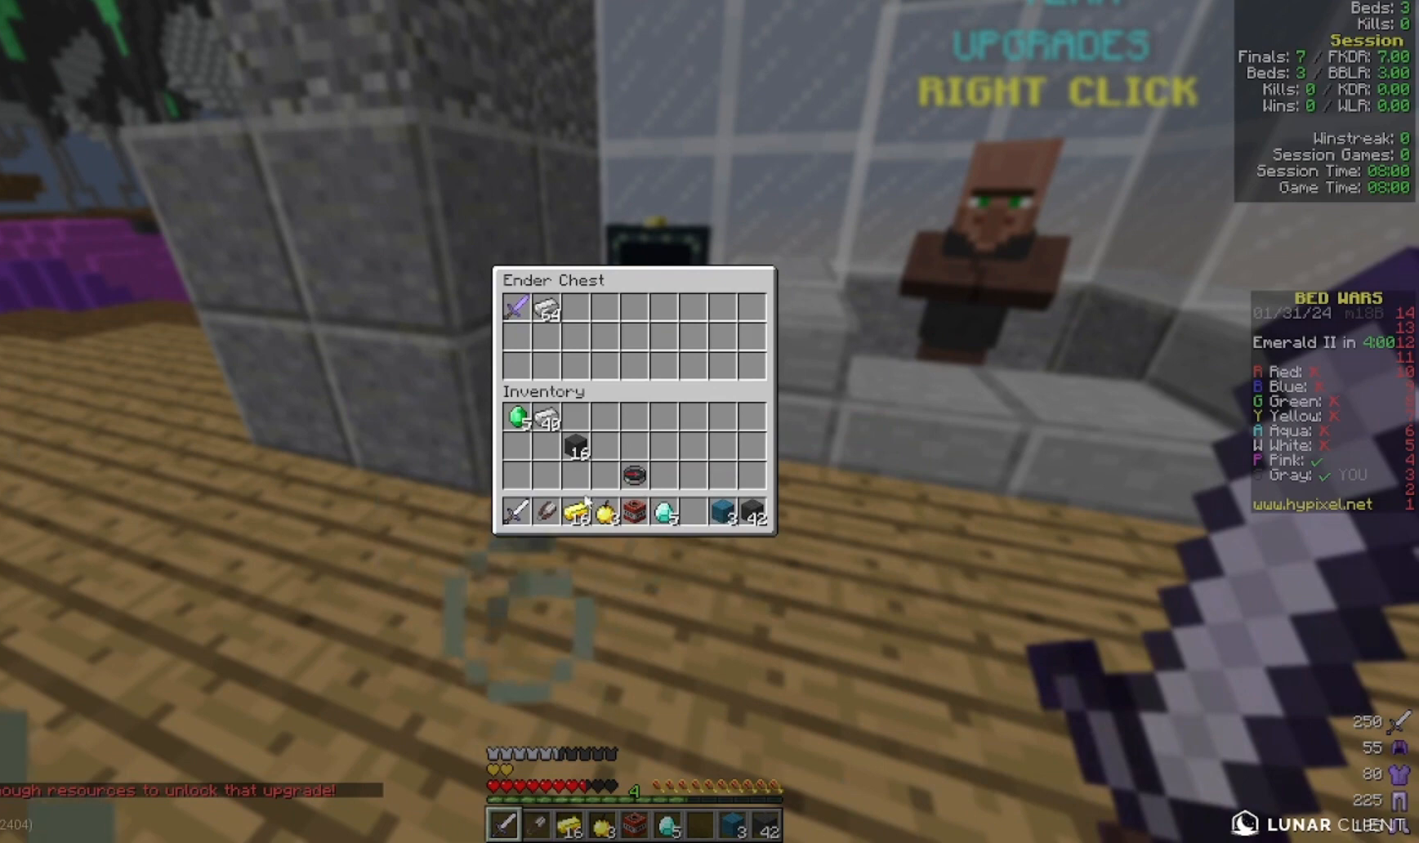
{"keys": [], "mouse": [], "events": []}
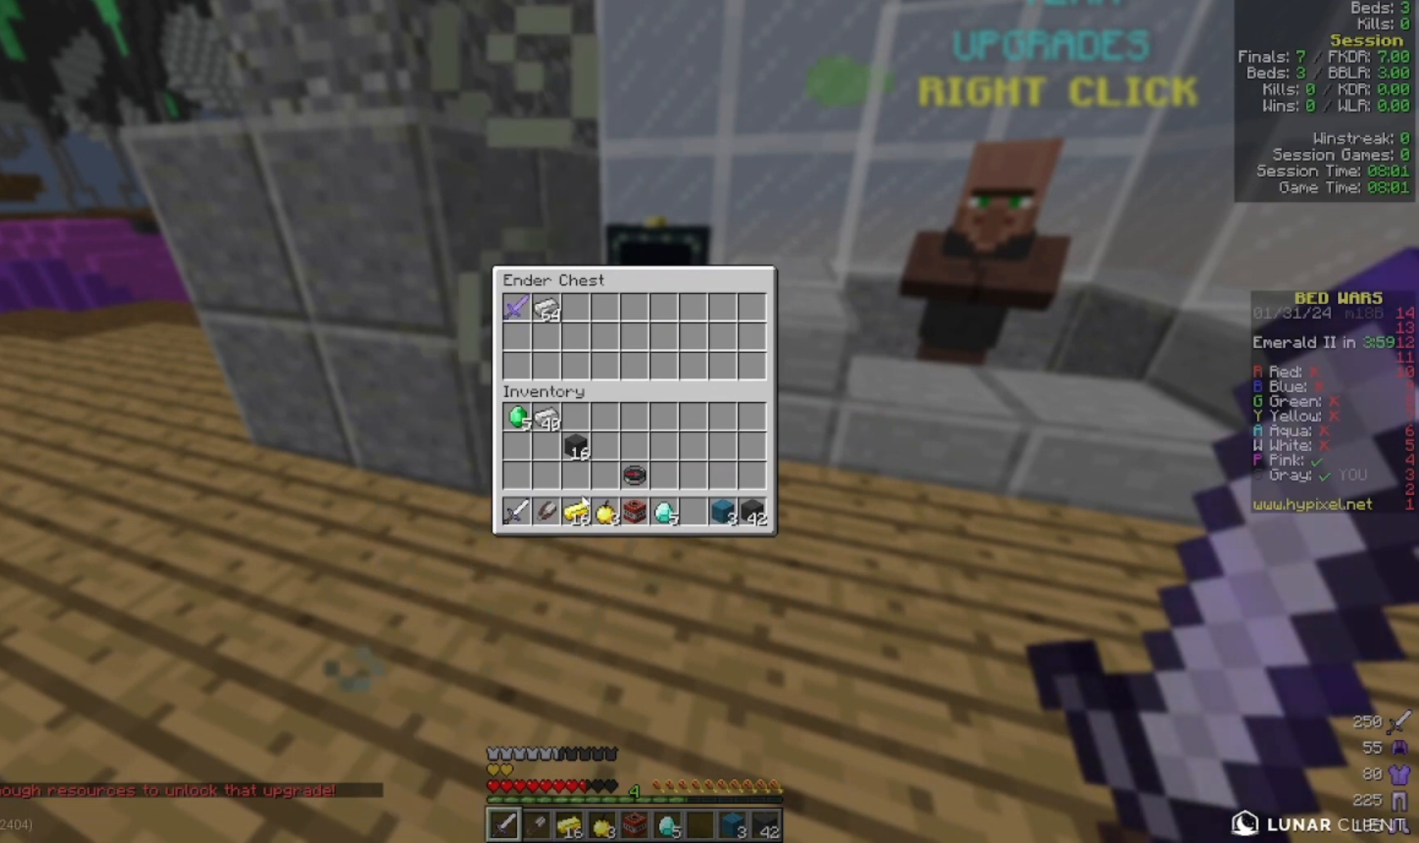
{"keys": [], "mouse": [], "events": []}
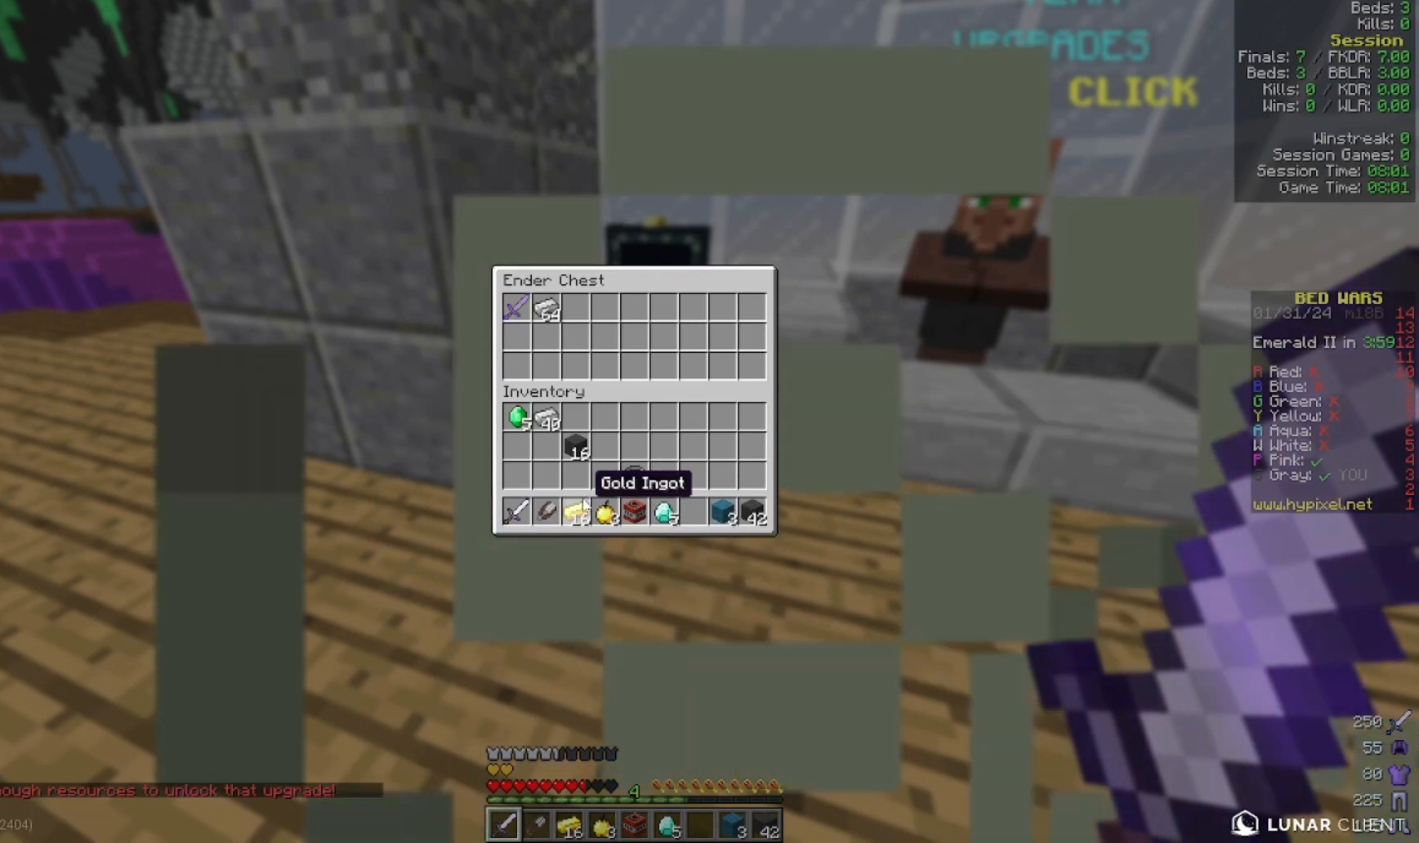
{"keys": ["a"], "mouse": [], "events": [[300, "a", "down"]]}